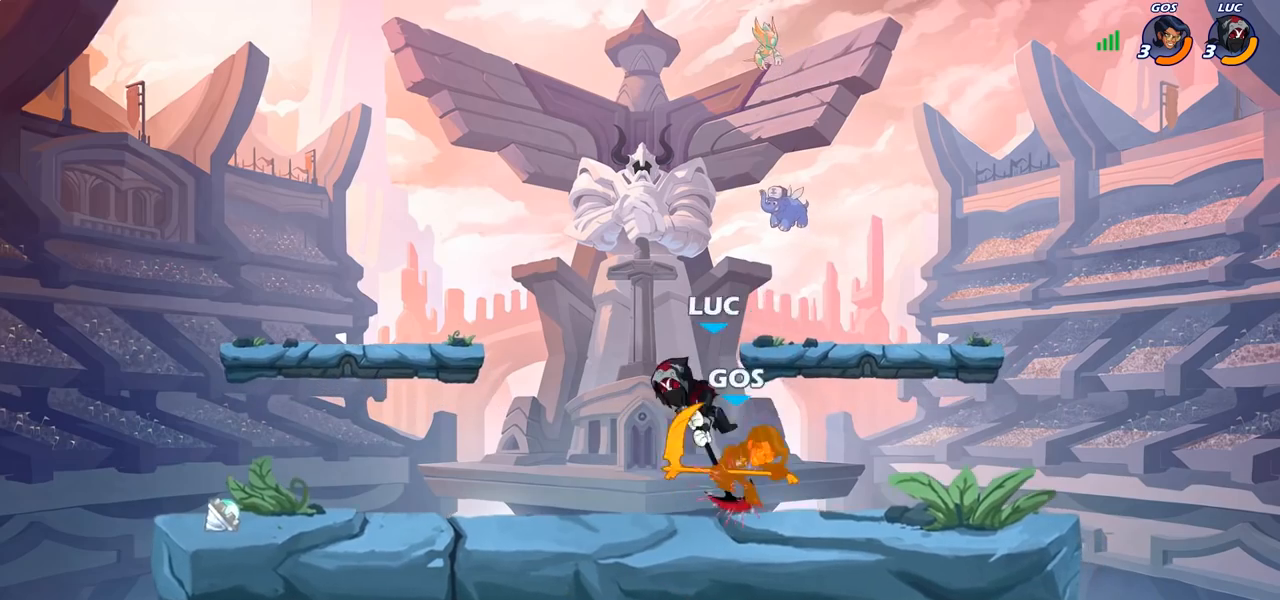
Gameplay with a controller (PlayStation layout); each line is a JSON object with the inputs held at the frame after it. "events" lists button and stick changes between this image and that frame as [ms after this image, input, new state], when the widget could be followed in between.
{"buttons": [], "left_stick": "left", "right_stick": "center", "events": []}
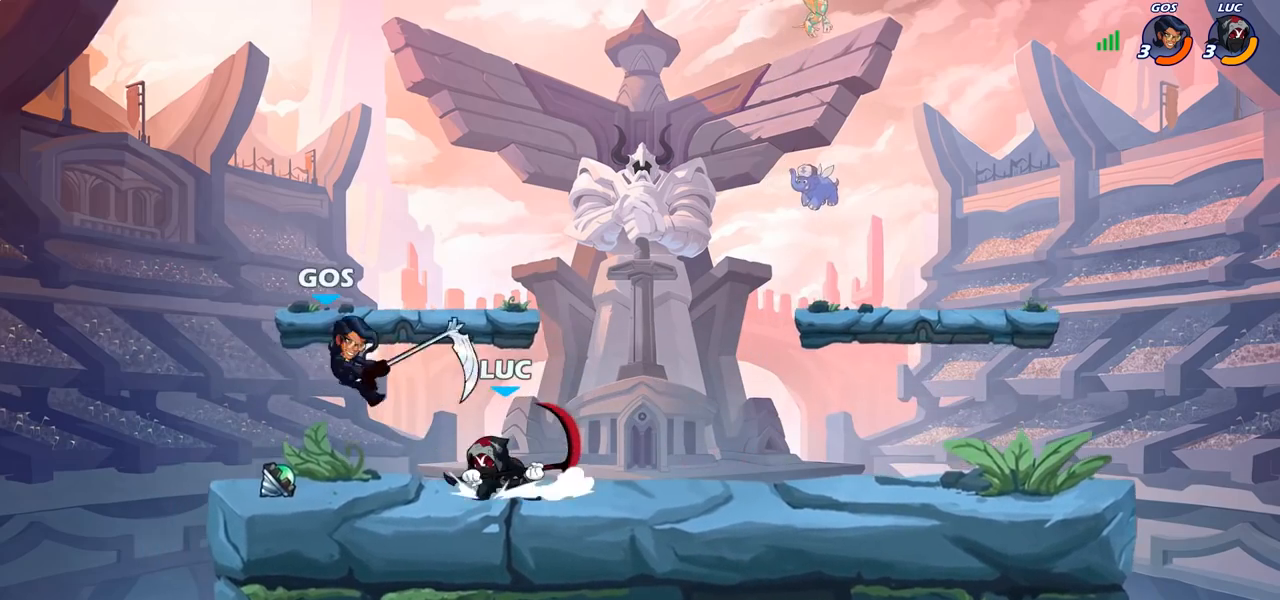
{"buttons": [], "left_stick": "center", "right_stick": "center", "events": [[100, "left_stick", "center"], [133, "CIRCLE", "down"], [200, "CIRCLE", "up"]]}
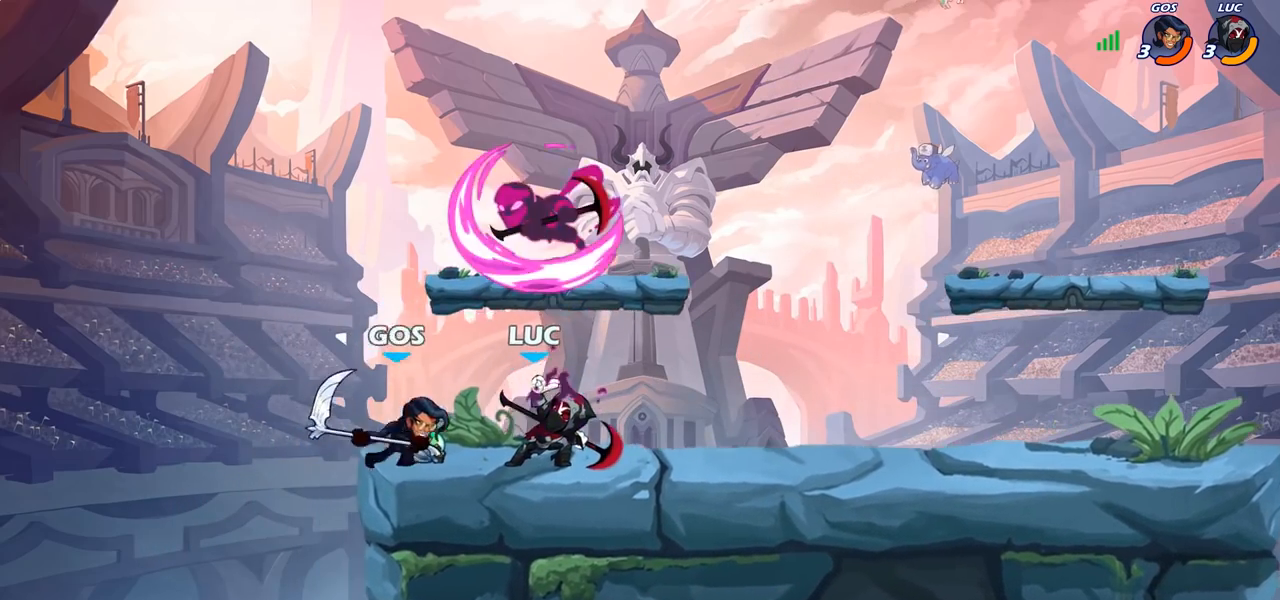
{"buttons": ["CROSS"], "left_stick": "up", "right_stick": "center", "events": [[467, "CROSS", "down"], [483, "left_stick", "up"]]}
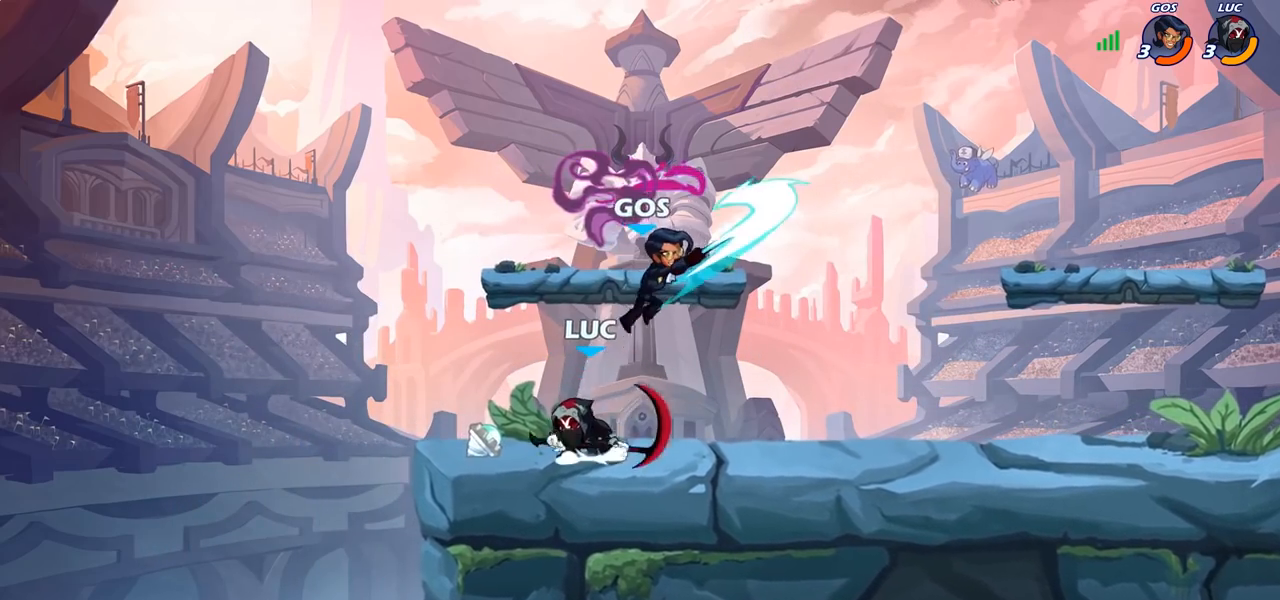
{"buttons": [], "left_stick": "right", "right_stick": "center", "events": [[33, "R1", "down"], [33, "R2", "down"], [100, "CROSS", "up"], [217, "left_stick", "down-right"], [233, "R1", "up"], [233, "R2", "up"], [333, "SQUARE", "down"], [367, "left_stick", "right"], [417, "SQUARE", "up"]]}
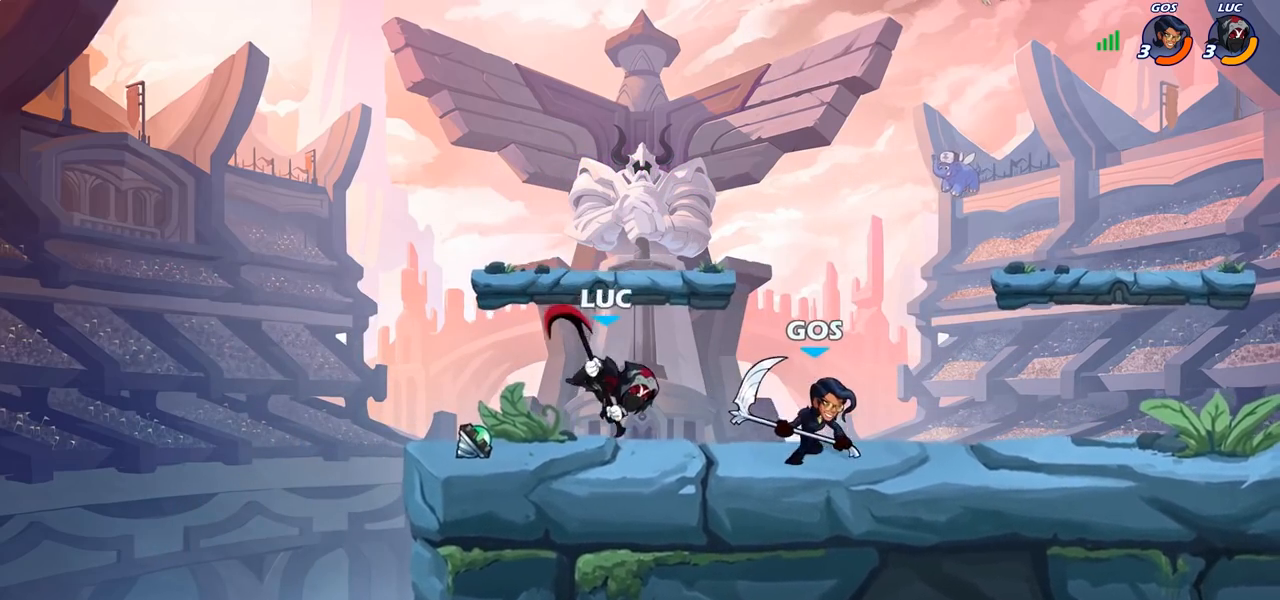
{"buttons": [], "left_stick": "left", "right_stick": "center", "events": [[150, "left_stick", "left"]]}
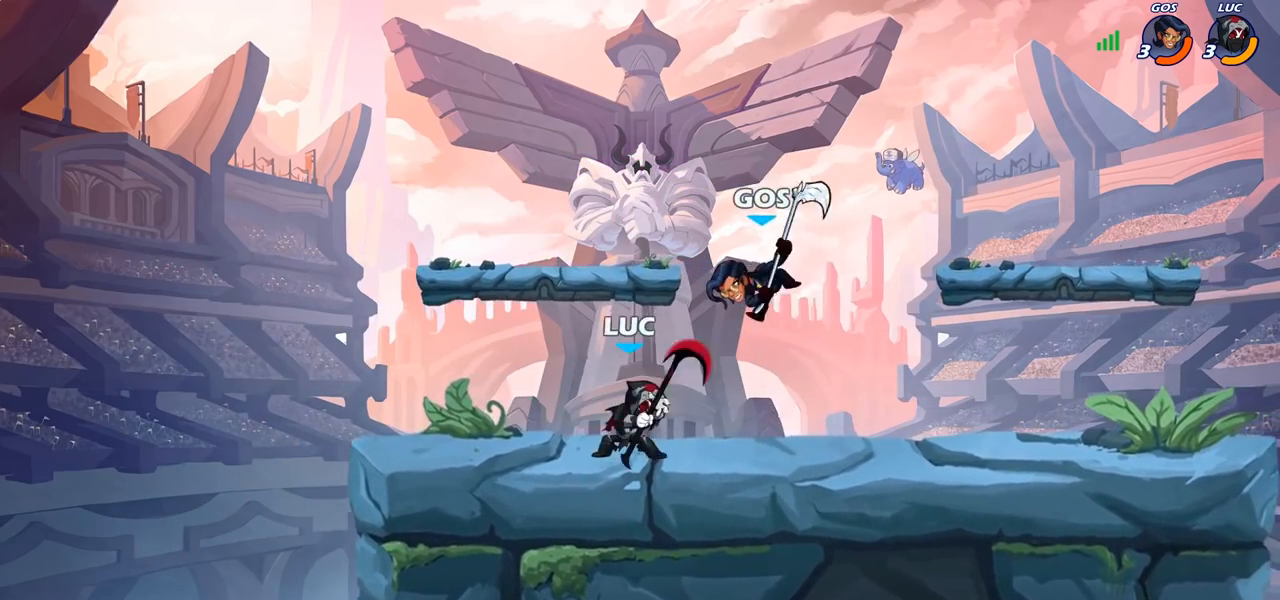
{"buttons": [], "left_stick": "right", "right_stick": "center", "events": [[33, "R2", "down"], [50, "R1", "down"], [183, "R1", "up"], [183, "R2", "up"], [233, "left_stick", "right"]]}
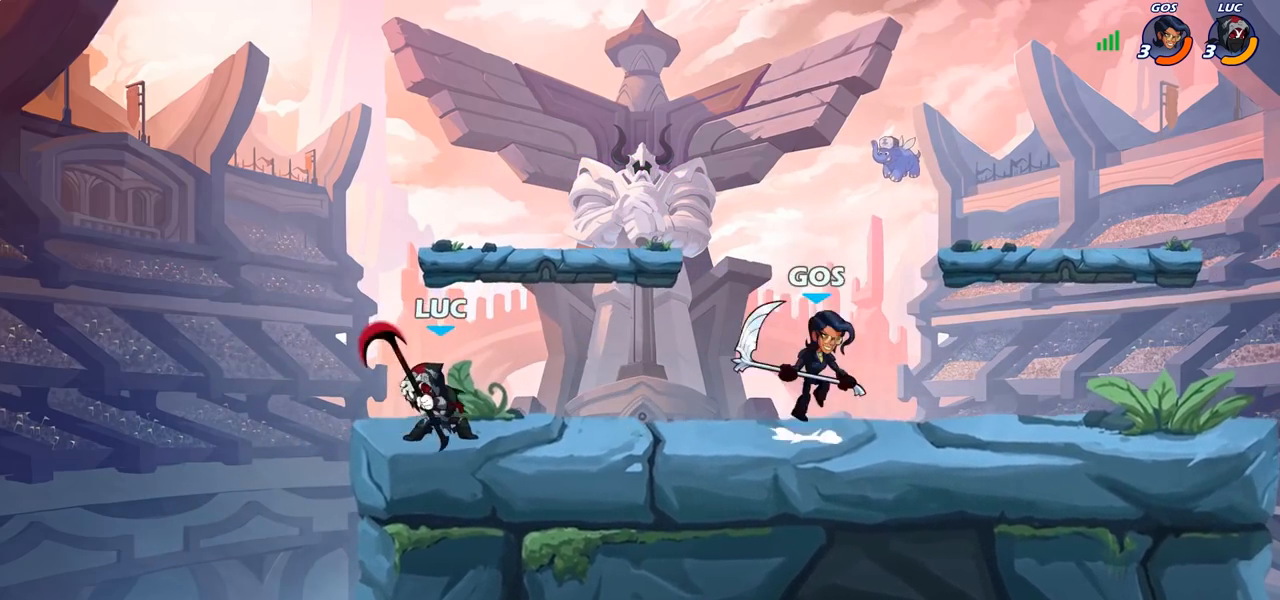
{"buttons": [], "left_stick": "down", "right_stick": "center", "events": [[133, "left_stick", "down-left"], [283, "left_stick", "up-left"], [333, "left_stick", "up-right"], [433, "left_stick", "down-right"], [483, "left_stick", "down"]]}
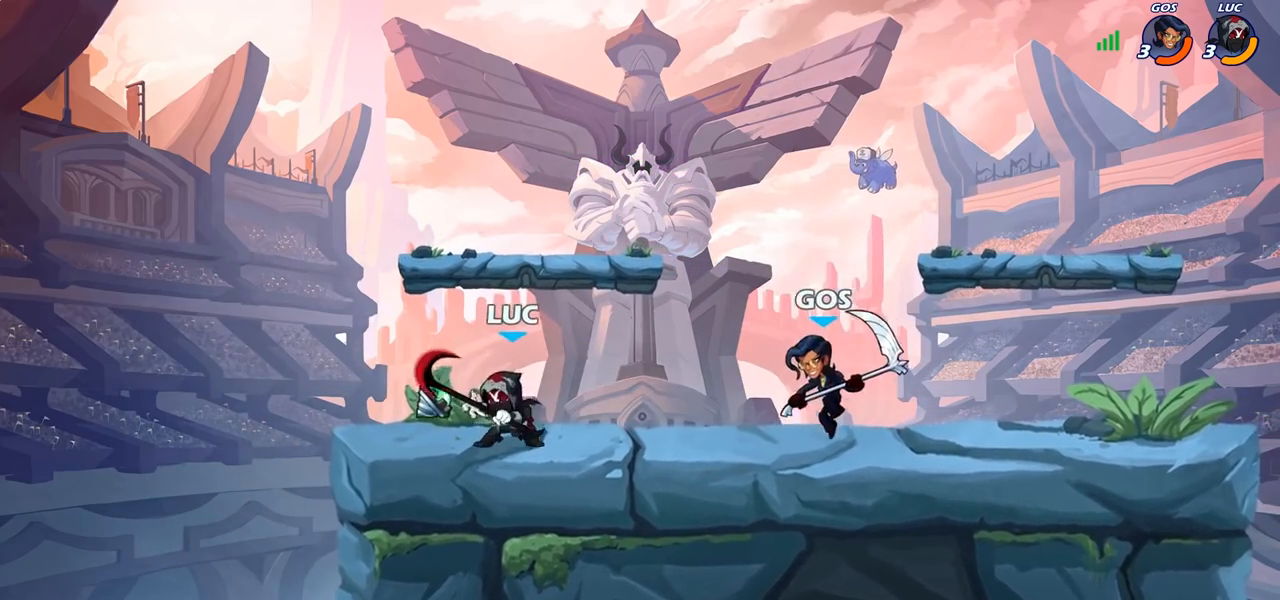
{"buttons": [], "left_stick": "center", "right_stick": "center", "events": [[17, "SQUARE", "down"], [83, "SQUARE", "up"], [183, "left_stick", "right"], [433, "left_stick", "center"]]}
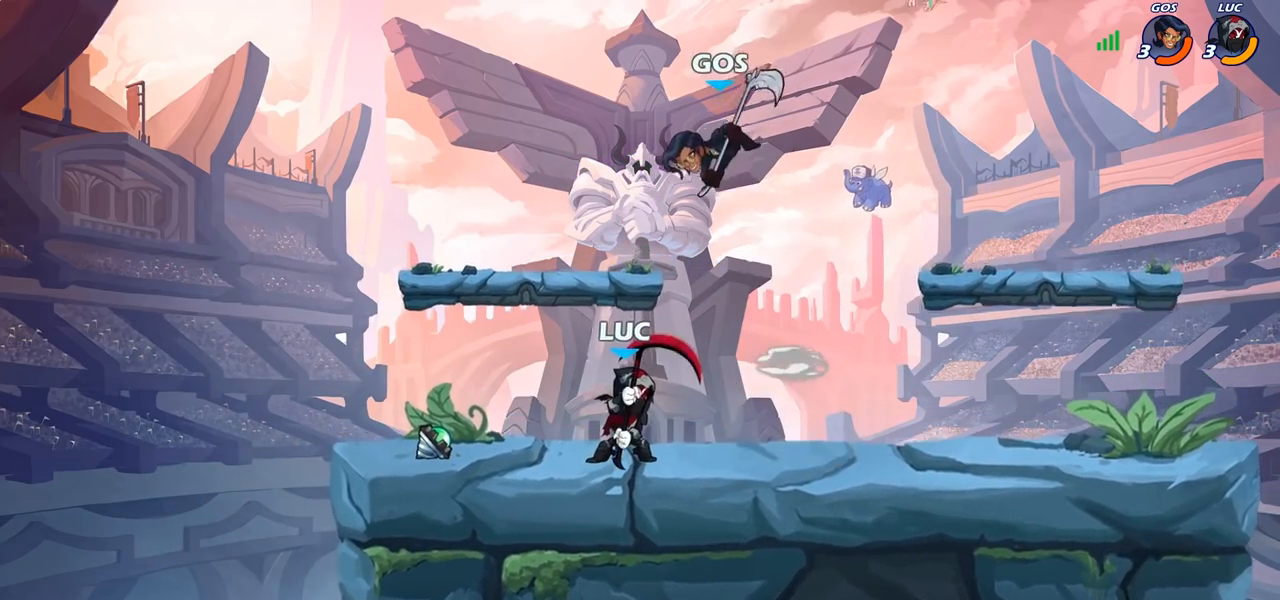
{"buttons": [], "left_stick": "center", "right_stick": "center", "events": []}
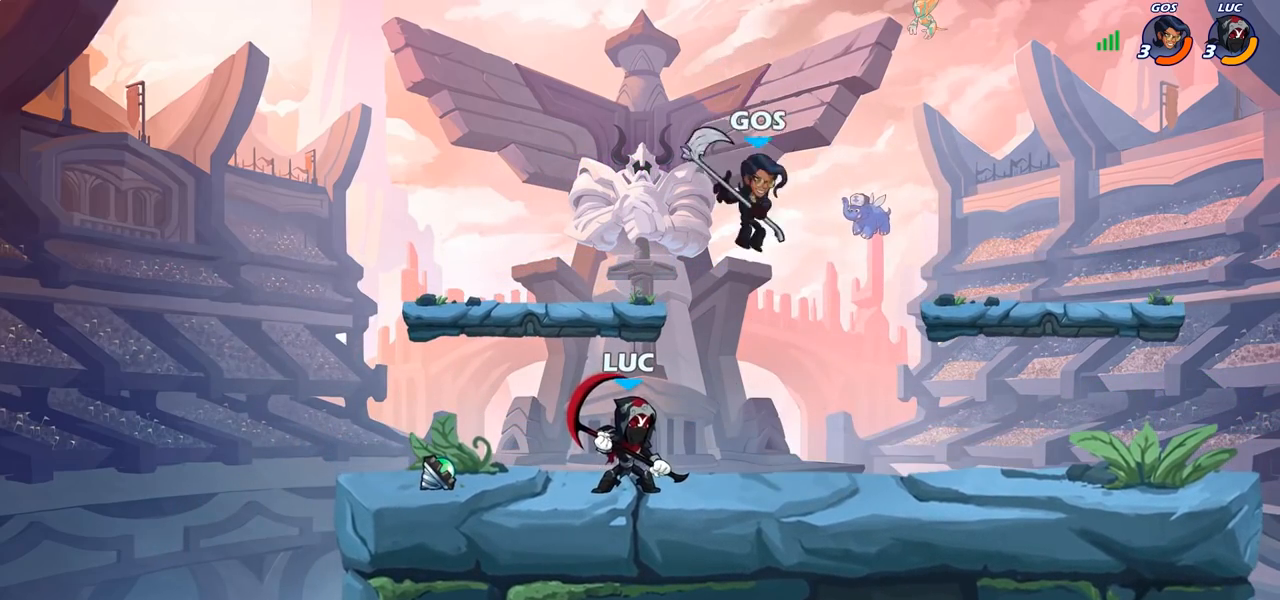
{"buttons": [], "left_stick": "left", "right_stick": "center", "events": [[50, "SQUARE", "down"], [150, "SQUARE", "up"], [467, "left_stick", "left"]]}
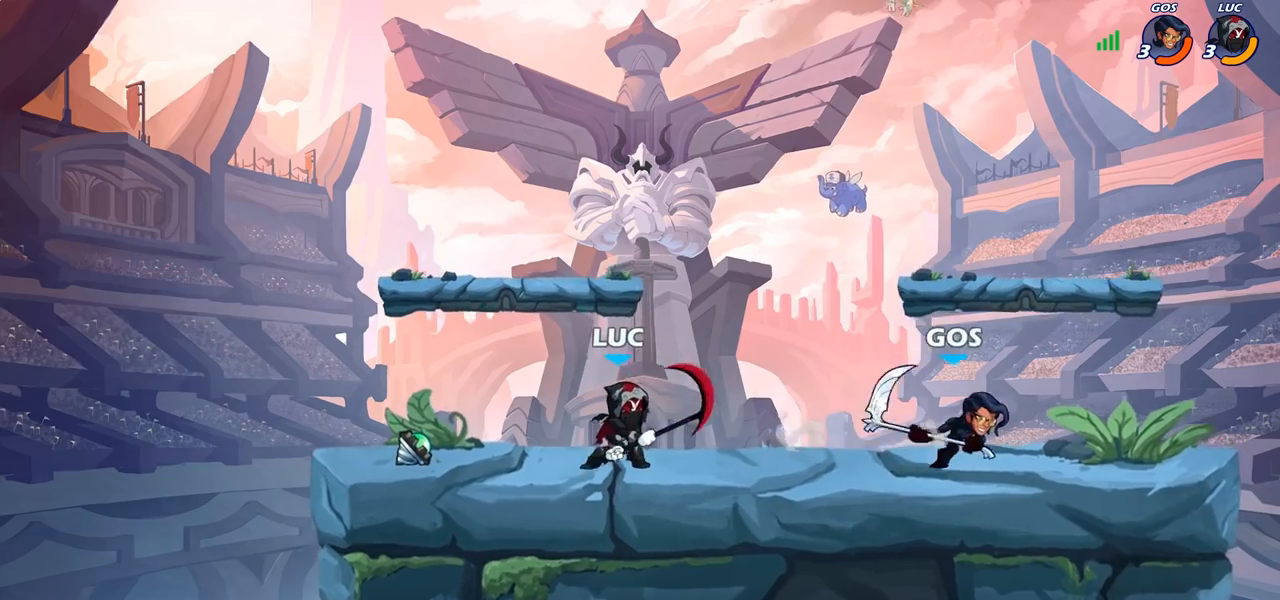
{"buttons": [], "left_stick": "down-left", "right_stick": "center", "events": [[83, "CROSS", "down"], [133, "left_stick", "up-right"], [250, "CROSS", "up"], [500, "left_stick", "down-left"]]}
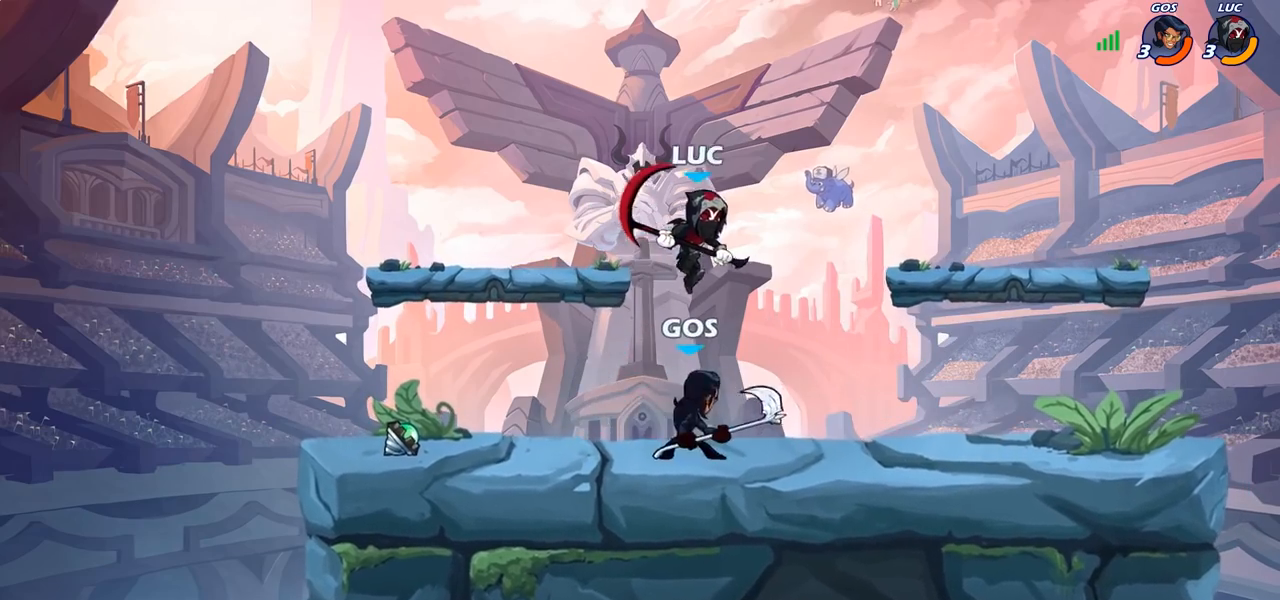
{"buttons": [], "left_stick": "up-left", "right_stick": "center", "events": [[100, "SQUARE", "down"], [183, "SQUARE", "up"], [350, "left_stick", "up-left"]]}
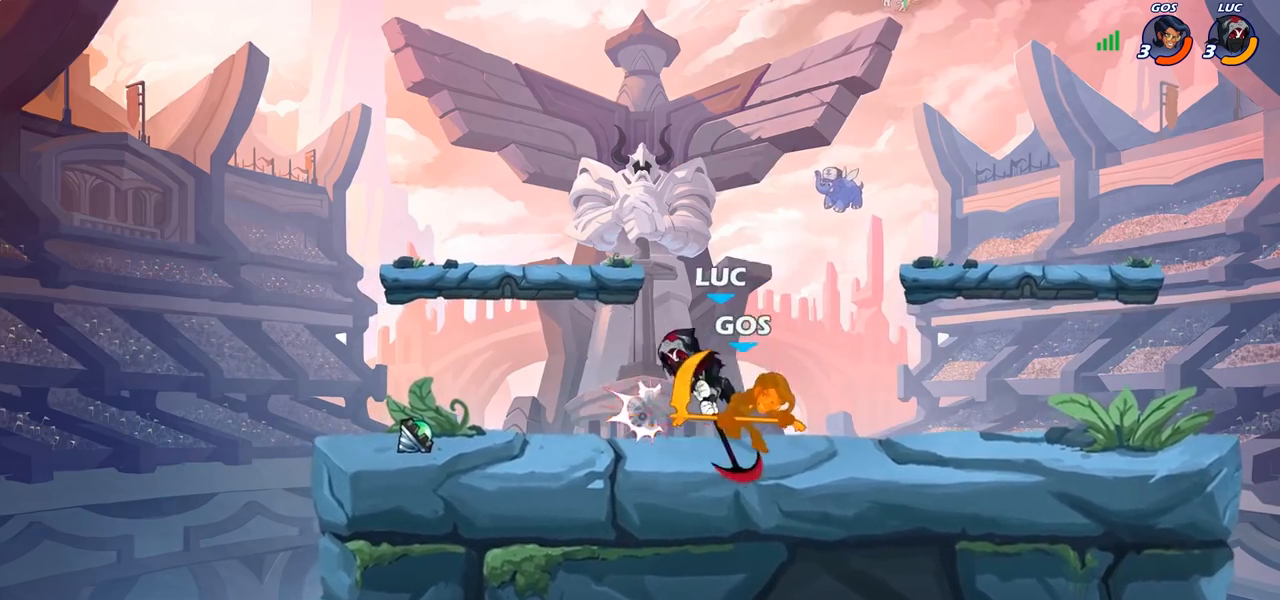
{"buttons": [], "left_stick": "right", "right_stick": "center", "events": [[67, "left_stick", "center"], [383, "left_stick", "right"]]}
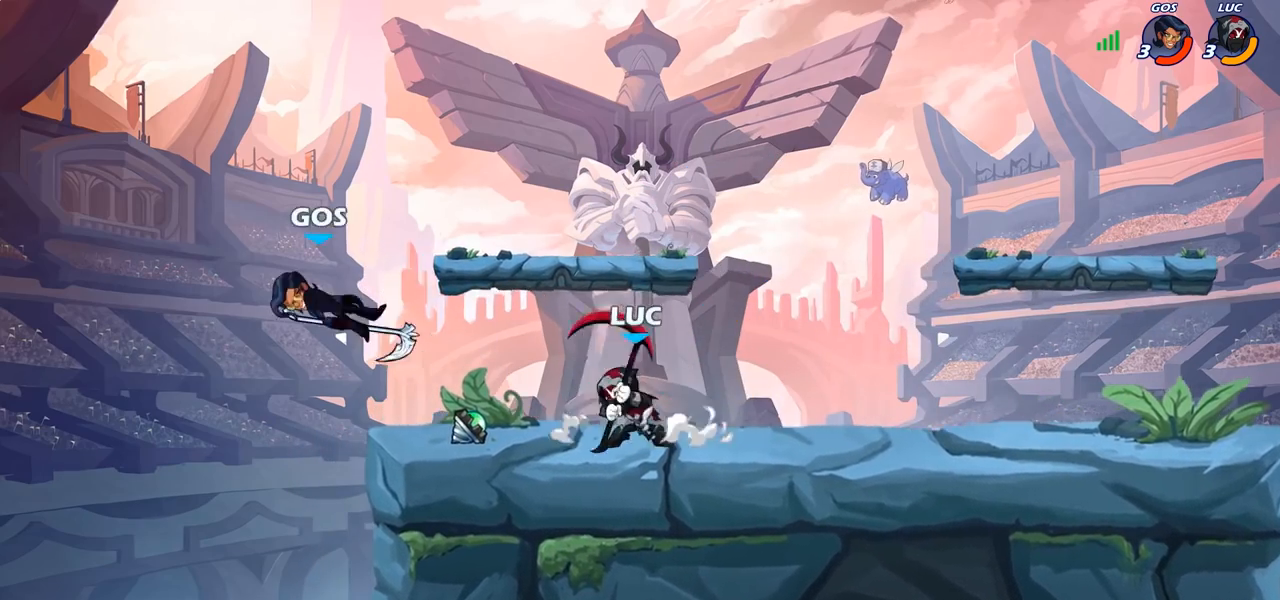
{"buttons": ["CIRCLE"], "left_stick": "center", "right_stick": "center", "events": [[117, "left_stick", "up-left"], [283, "R1", "down"], [283, "R2", "down"], [383, "left_stick", "center"], [400, "CIRCLE", "down"], [450, "R1", "up"], [450, "R2", "up"]]}
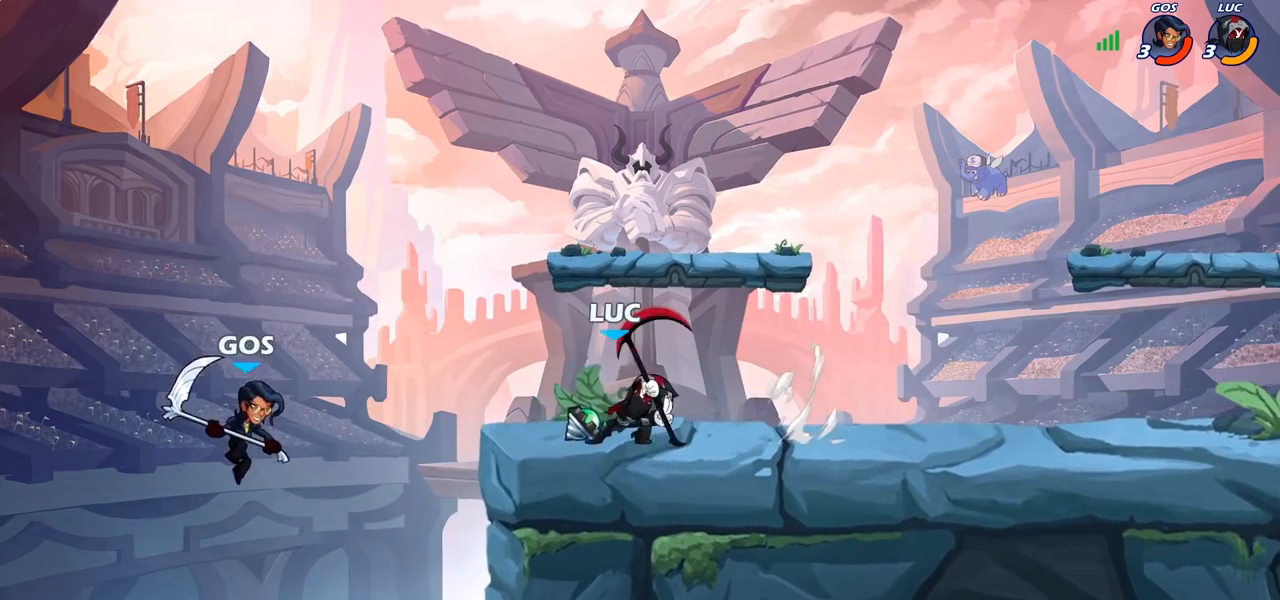
{"buttons": ["CIRCLE"], "left_stick": "center", "right_stick": "center", "events": []}
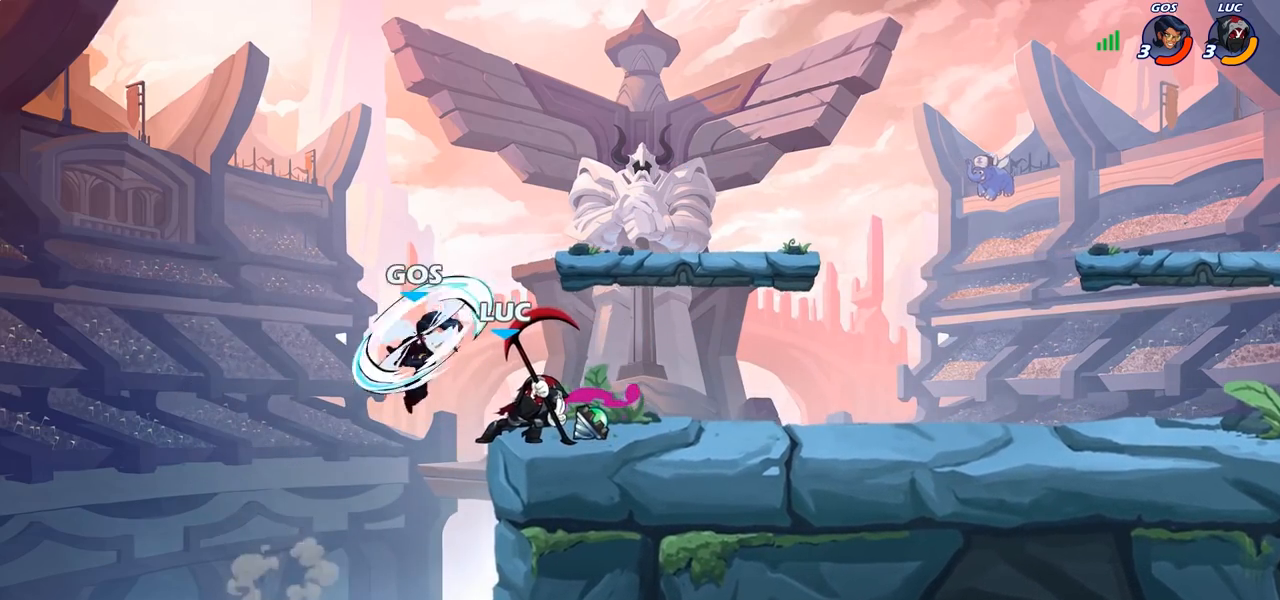
{"buttons": [], "left_stick": "center", "right_stick": "center", "events": [[83, "CIRCLE", "up"]]}
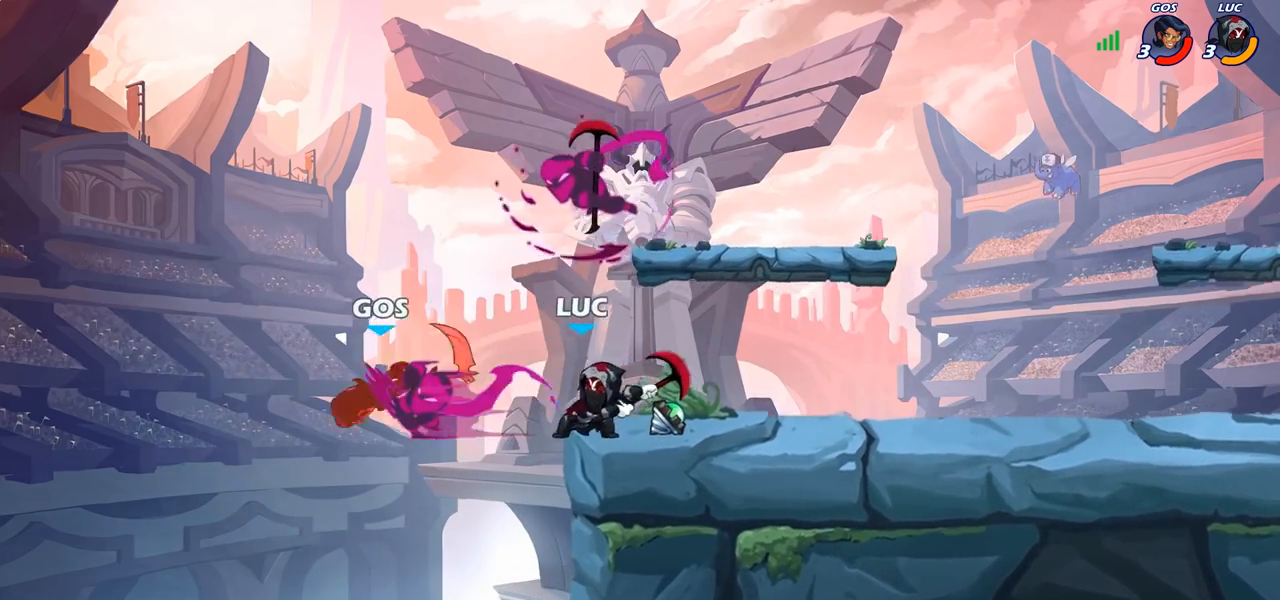
{"buttons": [], "left_stick": "right", "right_stick": "center", "events": [[483, "left_stick", "right"]]}
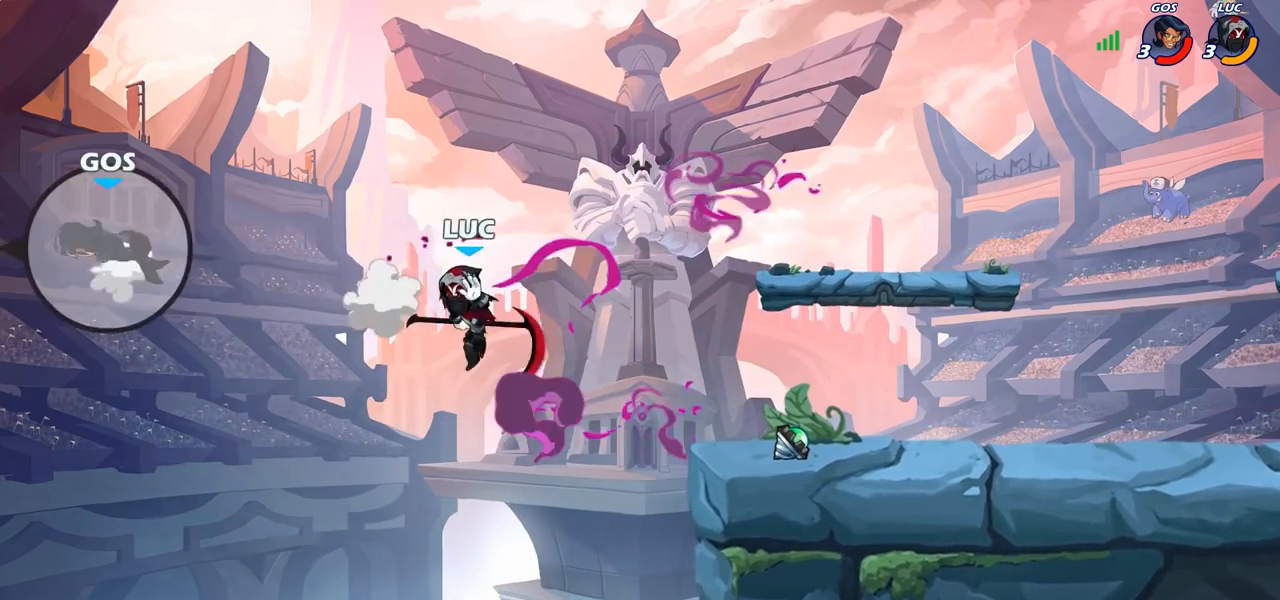
{"buttons": ["CROSS"], "left_stick": "right", "right_stick": "center", "events": [[217, "CROSS", "down"], [367, "CROSS", "up"], [483, "CROSS", "down"]]}
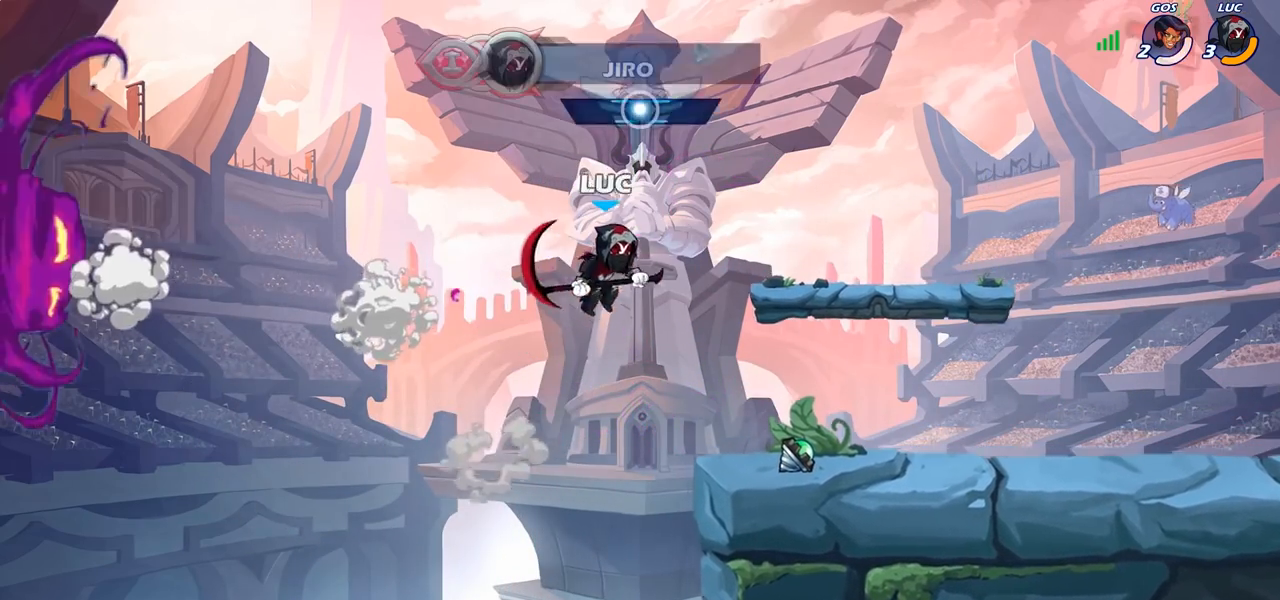
{"buttons": [], "left_stick": "right", "right_stick": "center", "events": [[133, "CROSS", "up"], [333, "left_stick", "down-left"], [500, "left_stick", "right"]]}
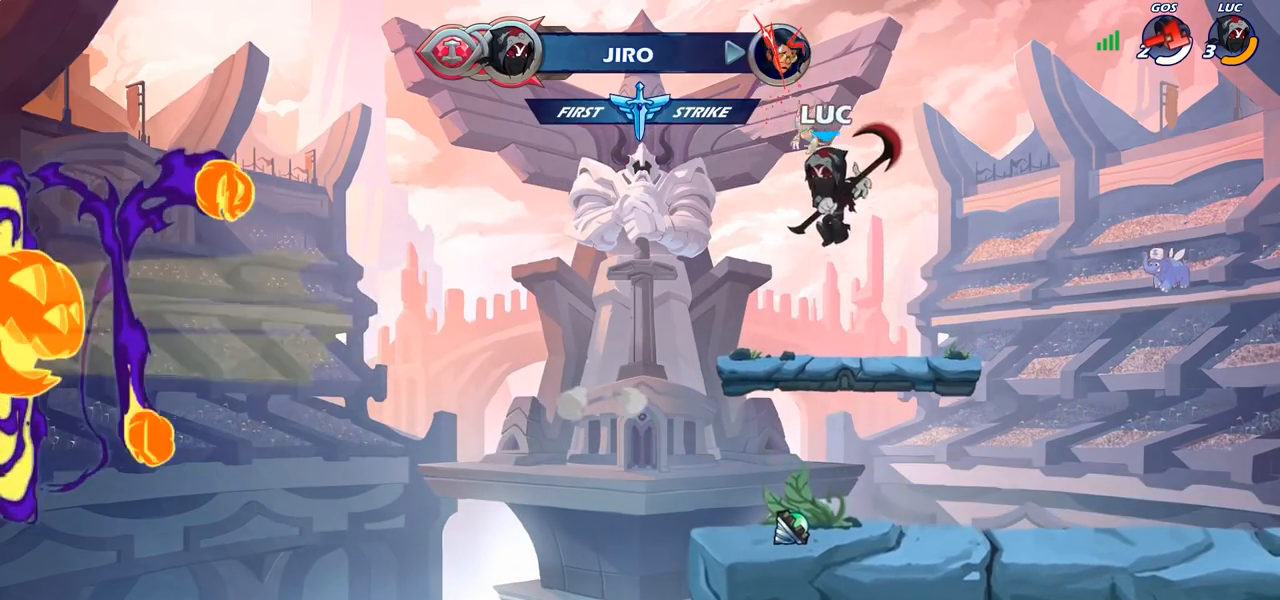
{"buttons": ["CIRCLE"], "left_stick": "center", "right_stick": "center", "events": [[267, "R1", "down"], [267, "R2", "down"], [383, "CIRCLE", "down"], [400, "R1", "up"], [417, "R2", "up"], [417, "left_stick", "up"], [483, "left_stick", "center"]]}
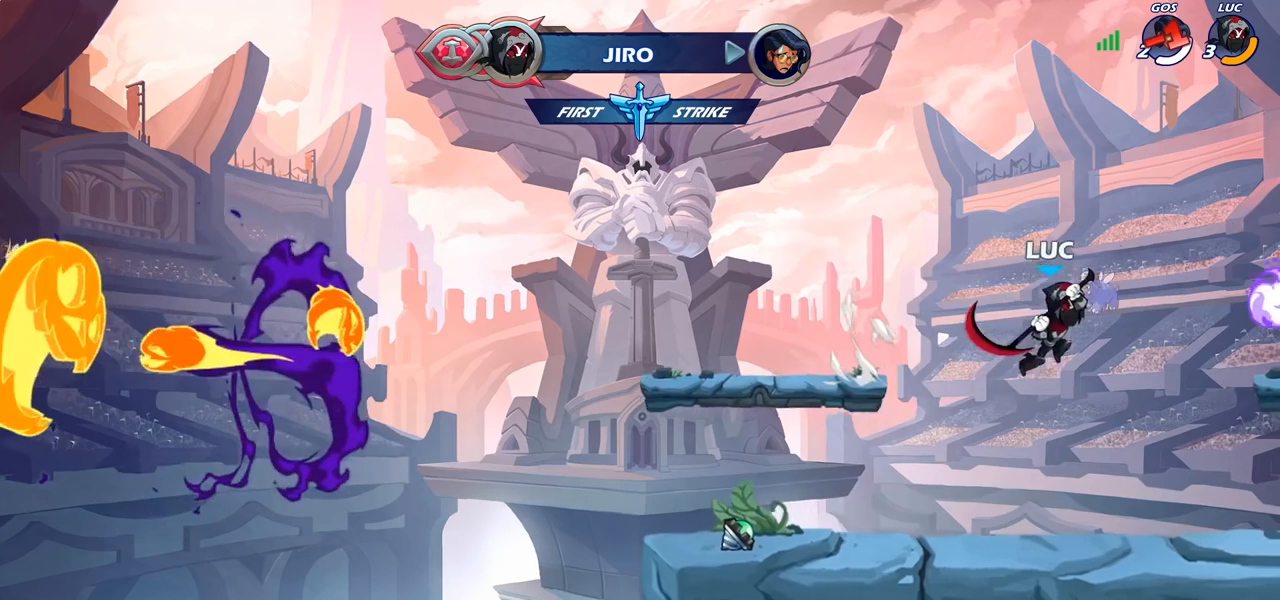
{"buttons": [], "left_stick": "left", "right_stick": "center", "events": [[33, "CIRCLE", "up"], [383, "left_stick", "left"]]}
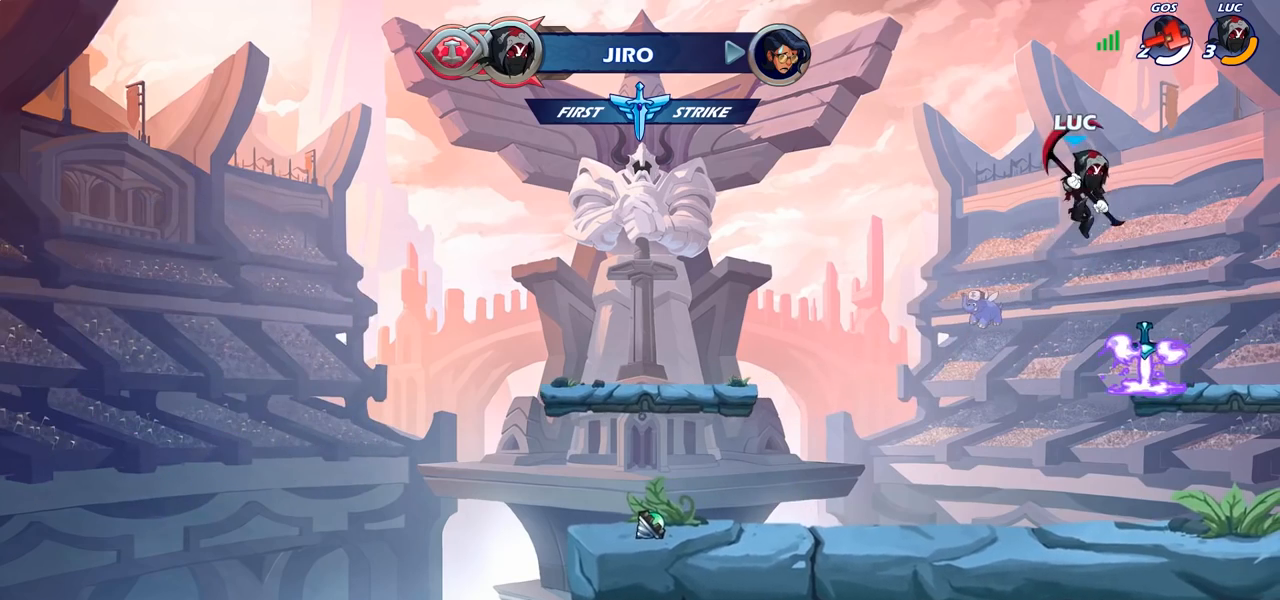
{"buttons": [], "left_stick": "right", "right_stick": "center", "events": [[17, "left_stick", "down-left"], [100, "CROSS", "down"], [167, "left_stick", "right"], [183, "CROSS", "up"]]}
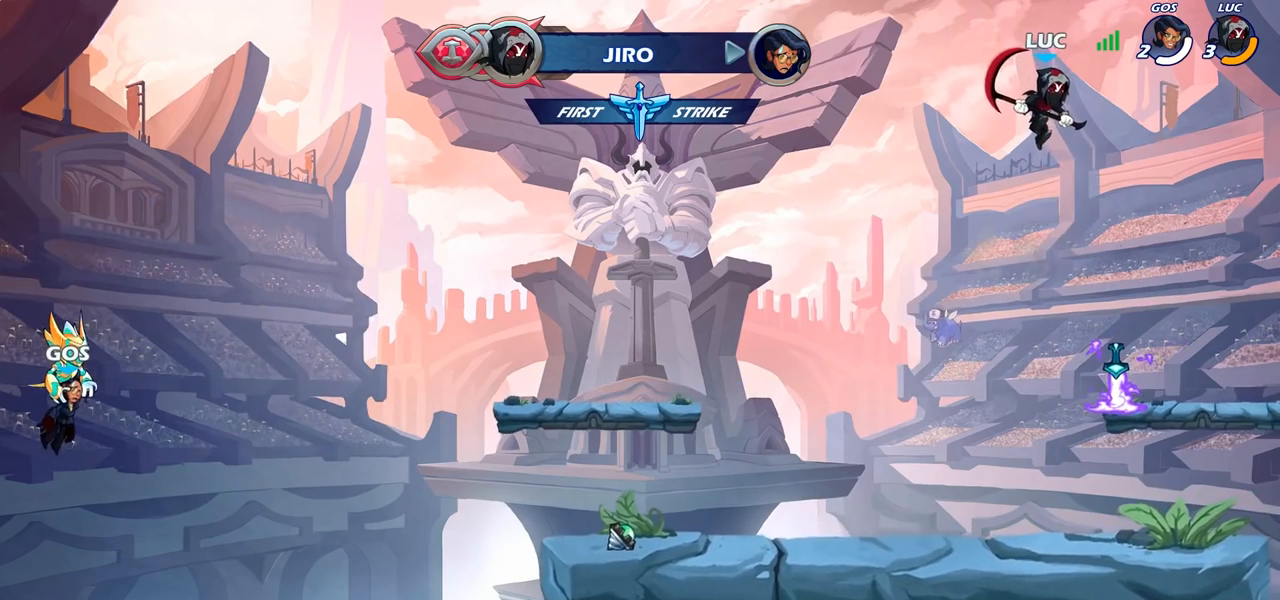
{"buttons": [], "left_stick": "center", "right_stick": "center", "events": [[117, "left_stick", "down"], [217, "left_stick", "left"], [283, "left_stick", "up"], [333, "R1", "down"], [400, "R1", "up"], [433, "left_stick", "center"]]}
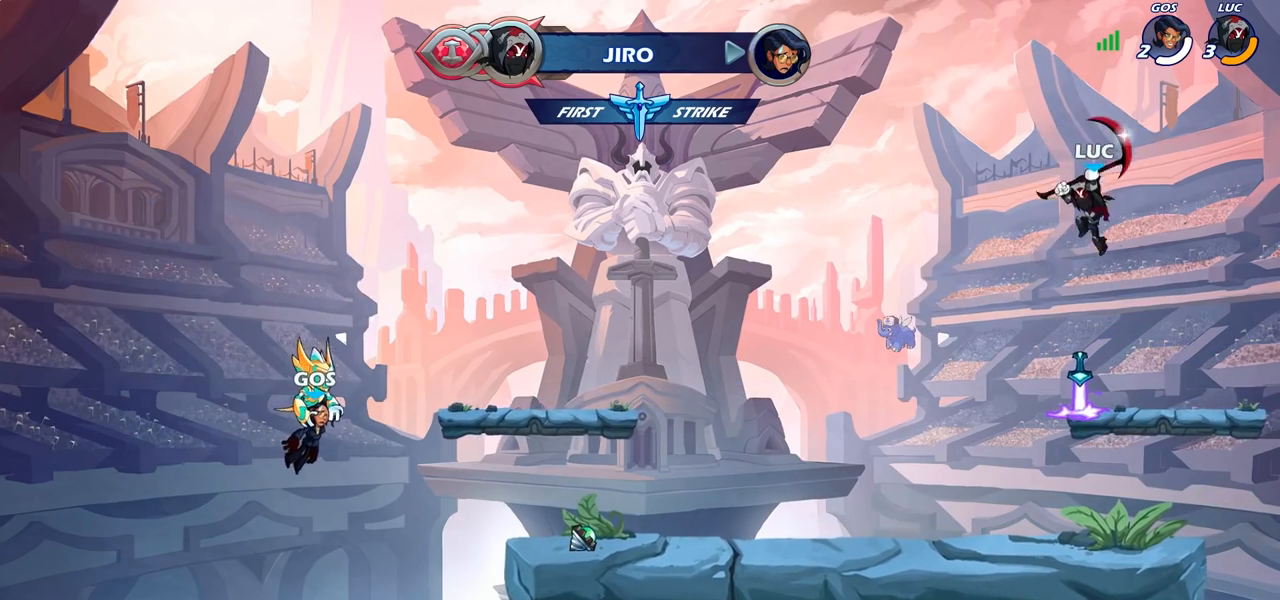
{"buttons": ["CROSS"], "left_stick": "right", "right_stick": "center", "events": [[350, "R1", "down"], [383, "left_stick", "right"], [417, "CROSS", "down"], [500, "R1", "up"]]}
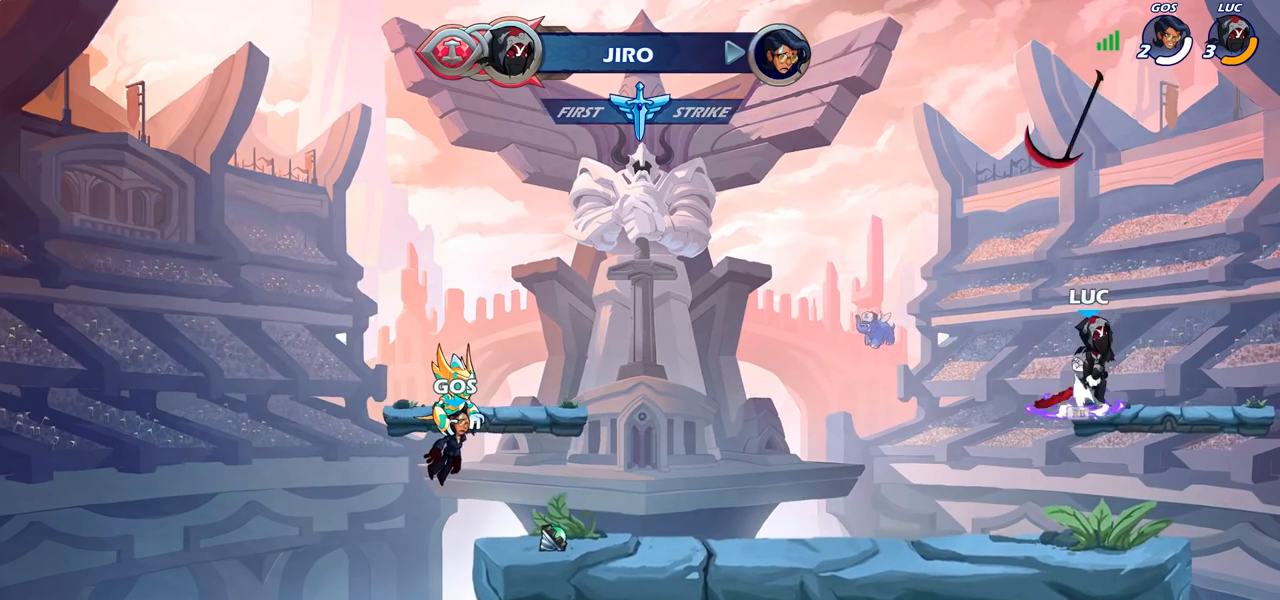
{"buttons": [], "left_stick": "center", "right_stick": "center", "events": [[17, "CROSS", "up"], [100, "left_stick", "up-left"], [167, "CROSS", "down"], [250, "CROSS", "up"], [350, "left_stick", "center"]]}
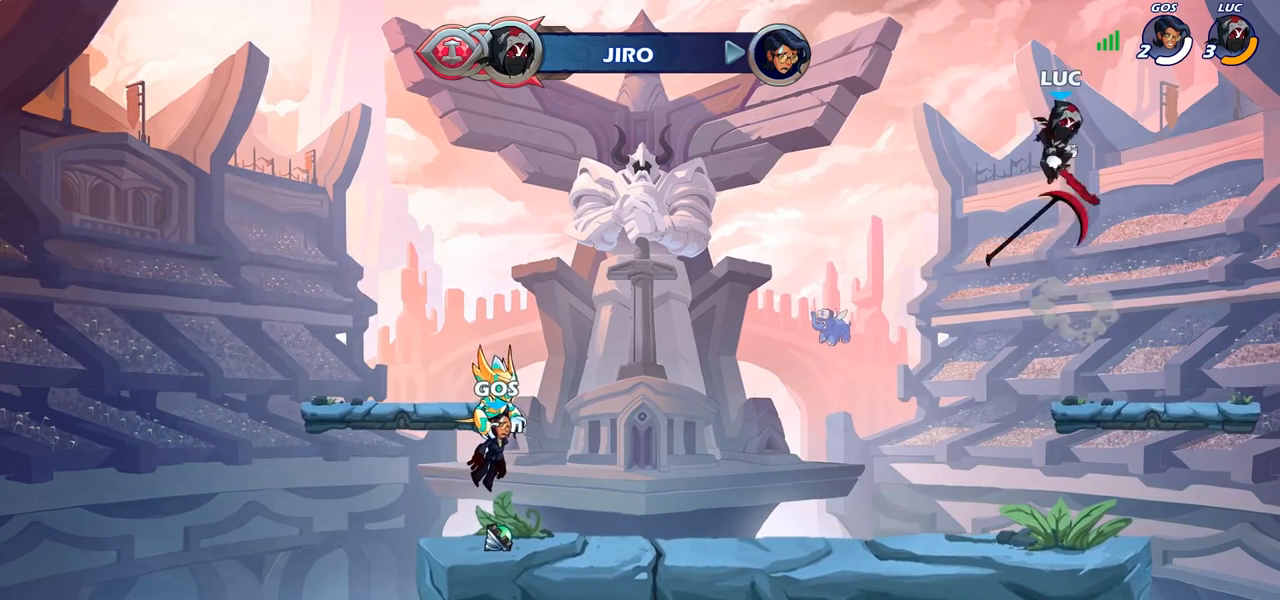
{"buttons": [], "left_stick": "center", "right_stick": "center", "events": [[117, "left_stick", "up"], [217, "R1", "down"], [317, "R1", "up"], [383, "left_stick", "center"]]}
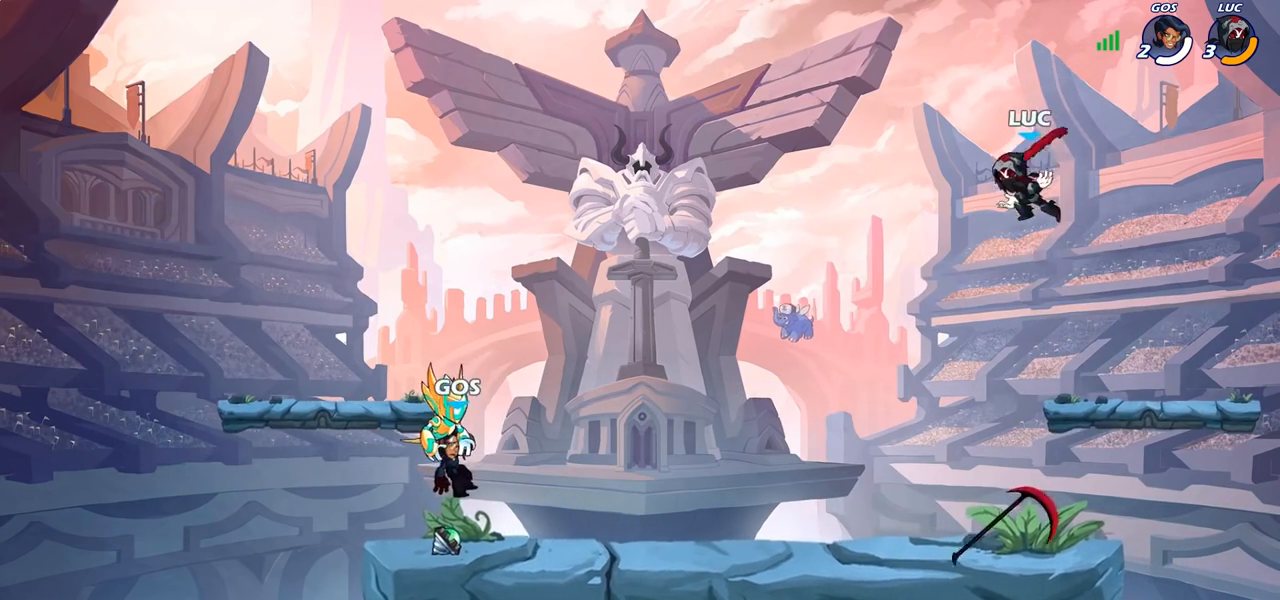
{"buttons": ["R1"], "left_stick": "center", "right_stick": "center", "events": [[433, "R1", "down"]]}